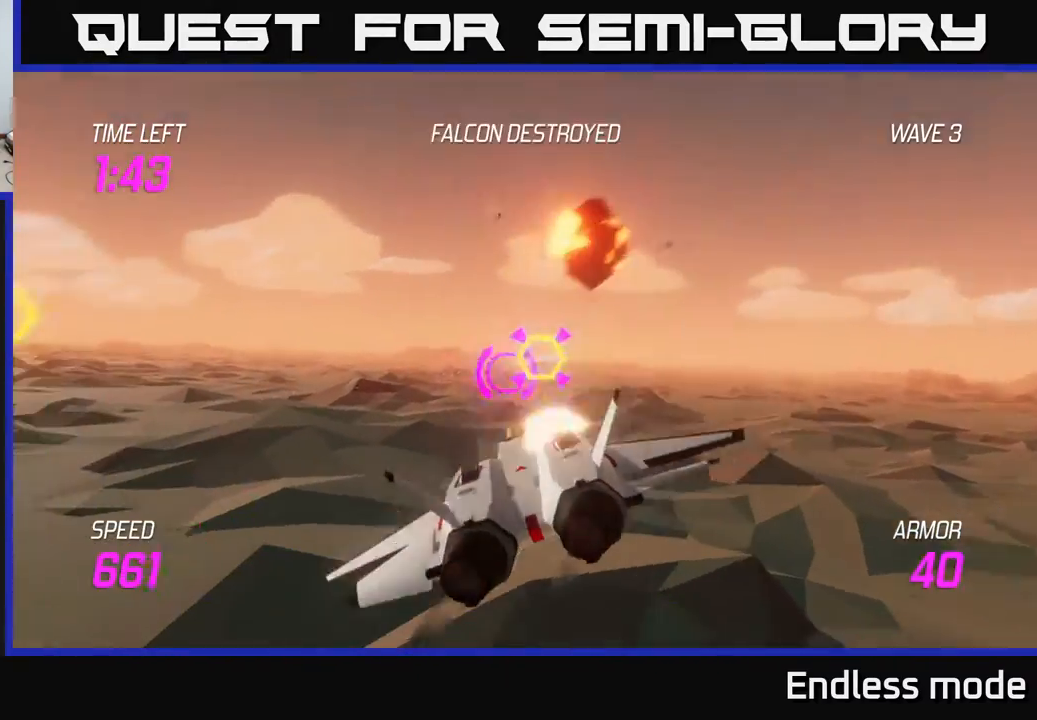
Gameplay with a controller (Xbox layout); each line is a JSON object with the inputs held at the frame after it. "events" lists button and stick changes between this image and that frame as [ms after this image, input, new state], when the widget could be followed in between. Not read: right_stick.
{"buttons": [], "left_stick": "up-left", "events": [[17, "left_stick", "center"], [50, "R2", "up"], [150, "left_stick", "left"], [200, "L2", "down"], [317, "L2", "up"], [450, "left_stick", "up-left"]]}
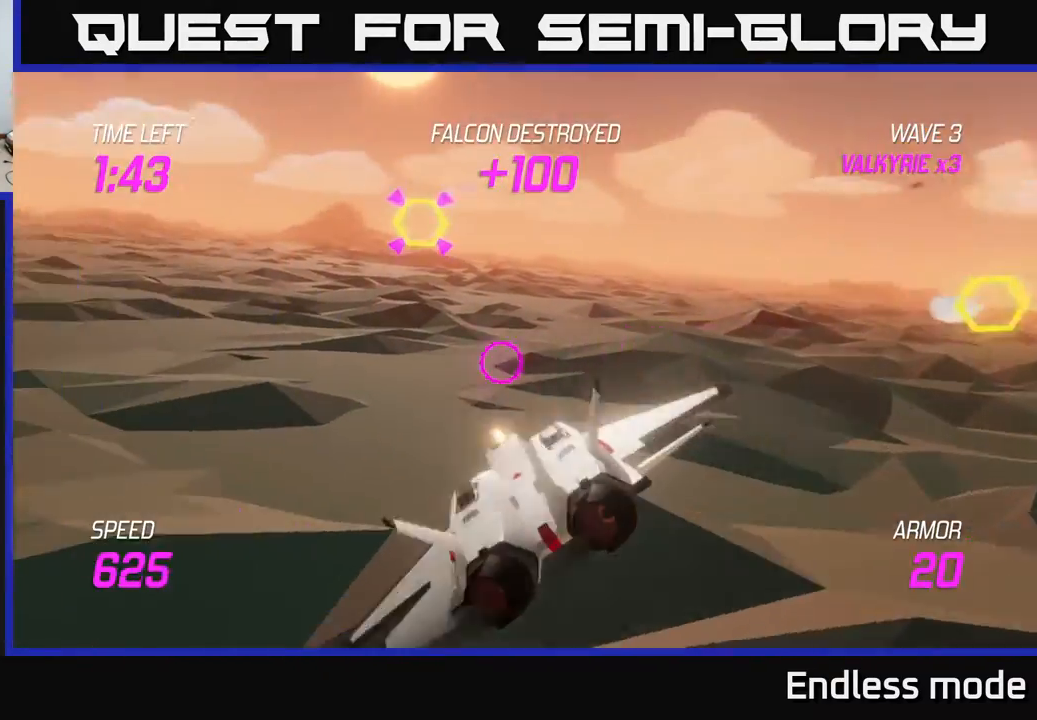
{"buttons": [], "left_stick": "down-right", "events": [[350, "left_stick", "up-right"], [383, "R2", "down"], [450, "left_stick", "center"], [500, "R2", "up"], [500, "left_stick", "down-right"]]}
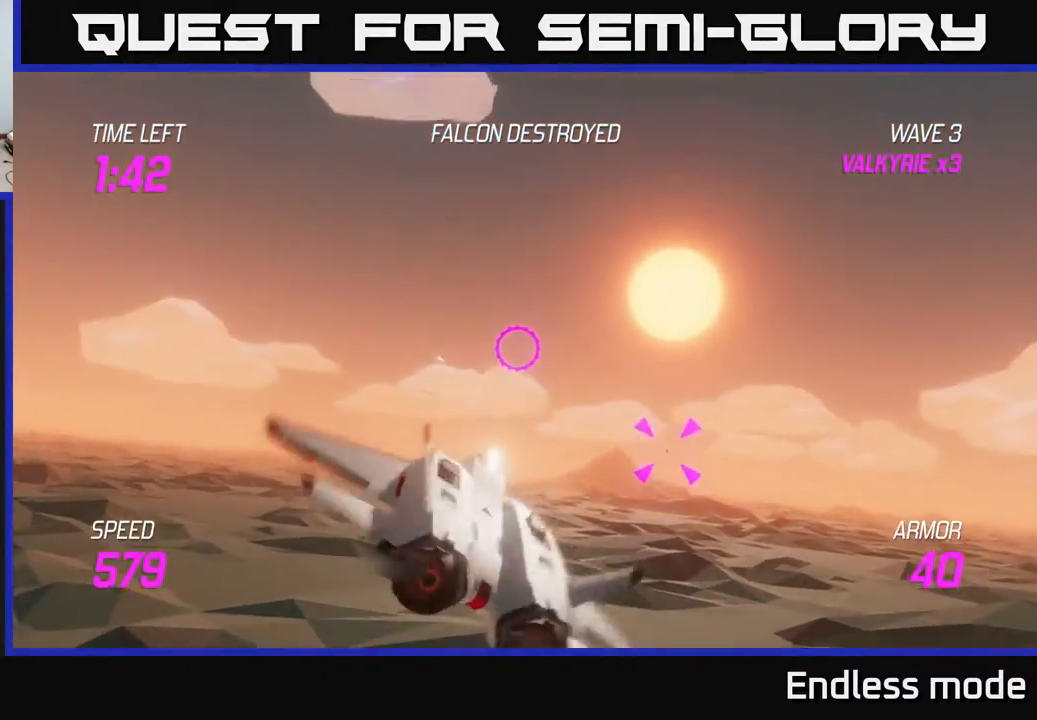
{"buttons": ["R2"], "left_stick": "left", "events": [[67, "R2", "down"], [117, "left_stick", "right"], [183, "R2", "up"], [217, "left_stick", "center"], [283, "R2", "down"], [350, "left_stick", "down-right"], [367, "R2", "up"], [450, "R2", "down"], [500, "left_stick", "left"]]}
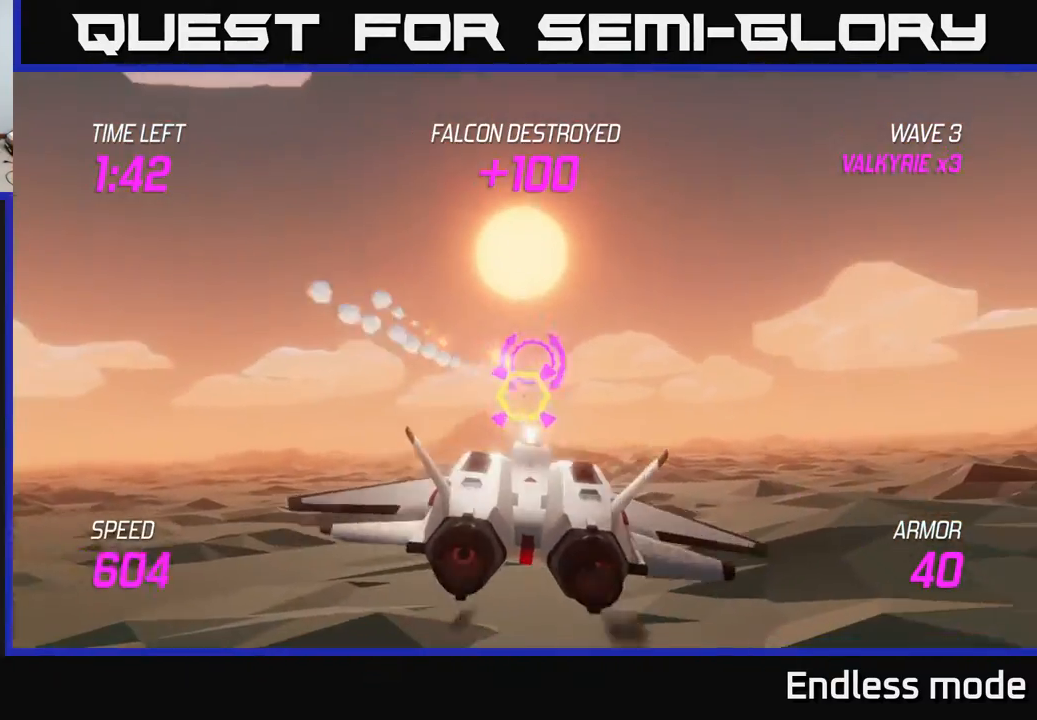
{"buttons": [], "left_stick": "right", "events": [[67, "left_stick", "down-left"], [117, "L2", "down"], [117, "R2", "up"], [200, "L2", "up"], [267, "L2", "down"], [283, "left_stick", "right"], [450, "L2", "up"]]}
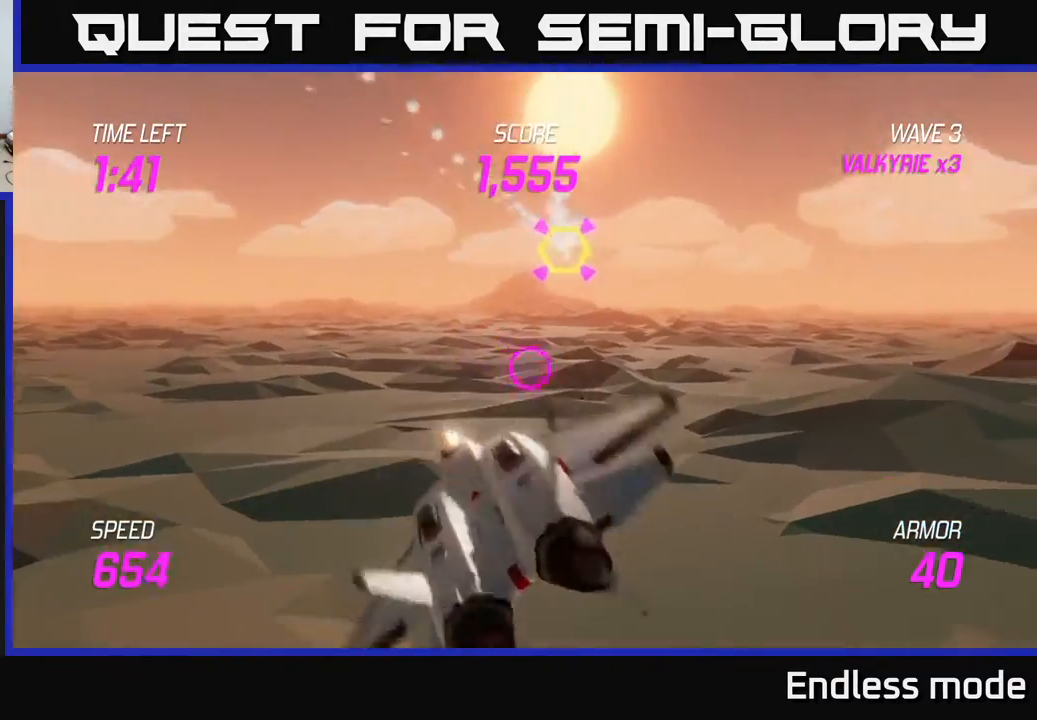
{"buttons": [], "left_stick": "right", "events": [[133, "left_stick", "up"], [217, "left_stick", "up-left"], [483, "left_stick", "right"]]}
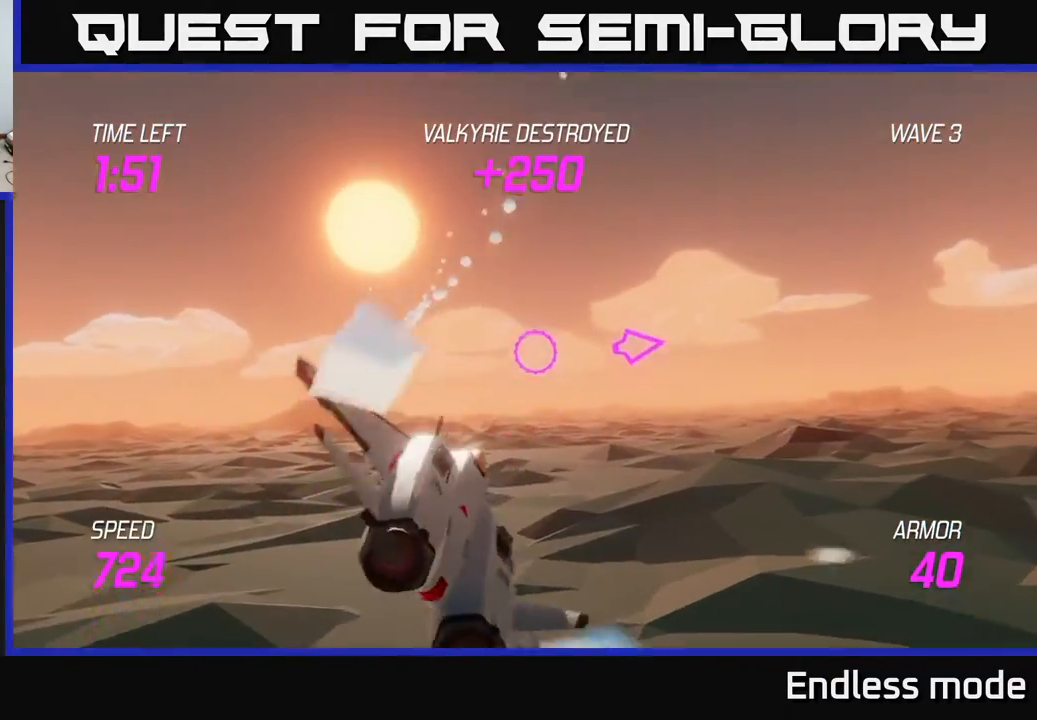
{"buttons": [], "left_stick": "right", "events": []}
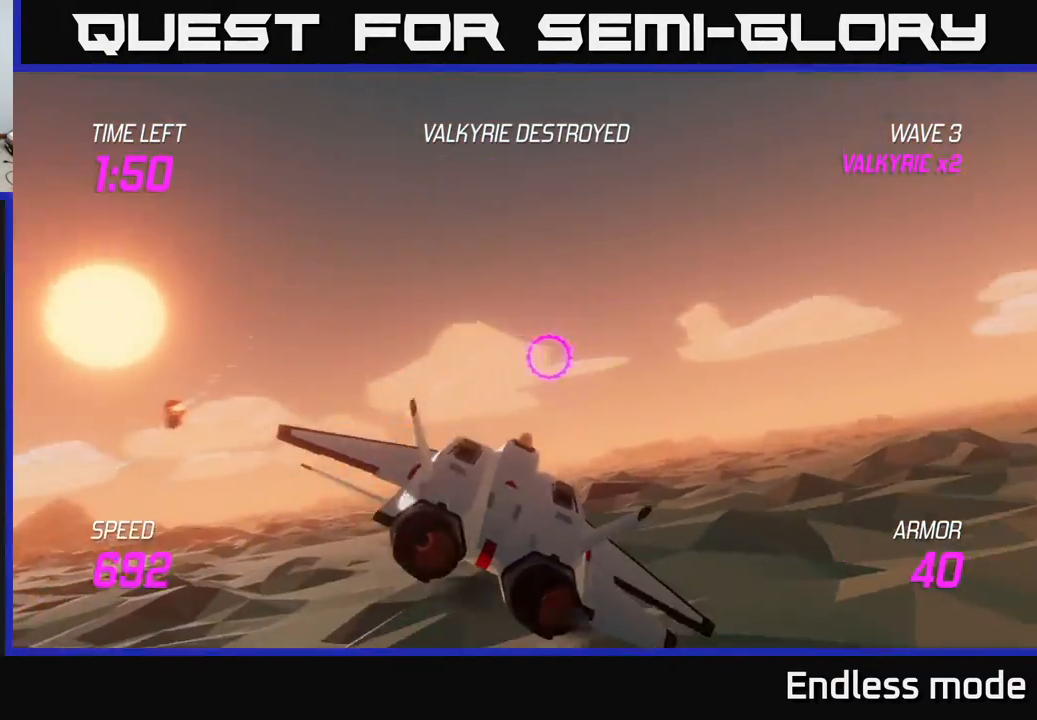
{"buttons": [], "left_stick": "right", "events": []}
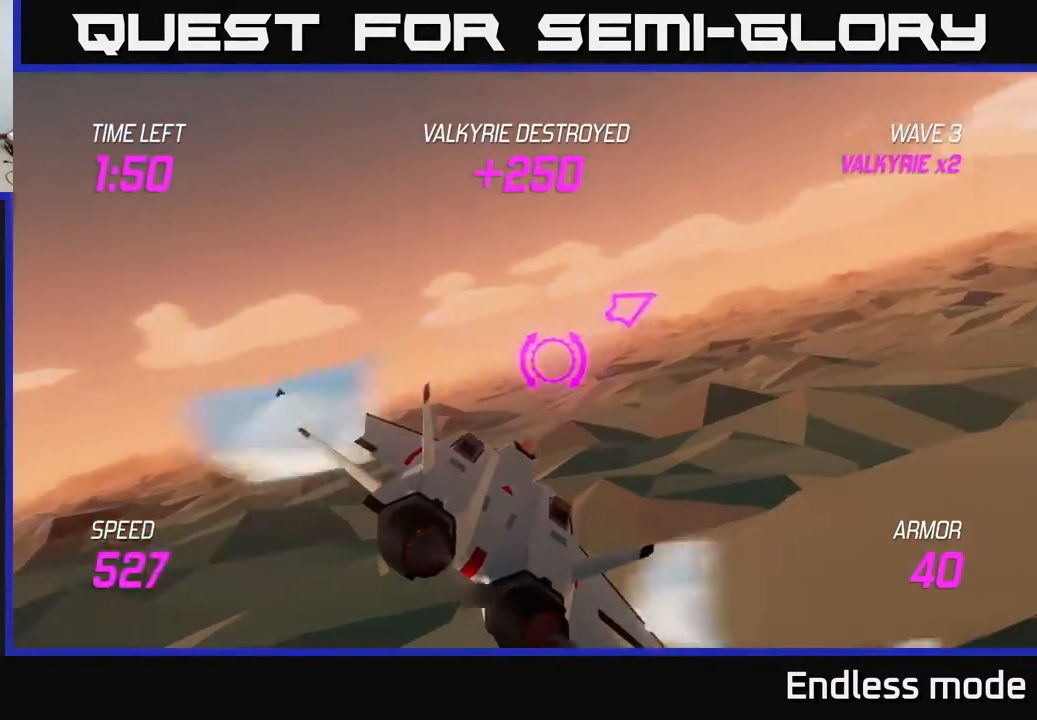
{"buttons": ["L2"], "left_stick": "up-right", "events": [[333, "left_stick", "up-right"], [450, "L2", "down"]]}
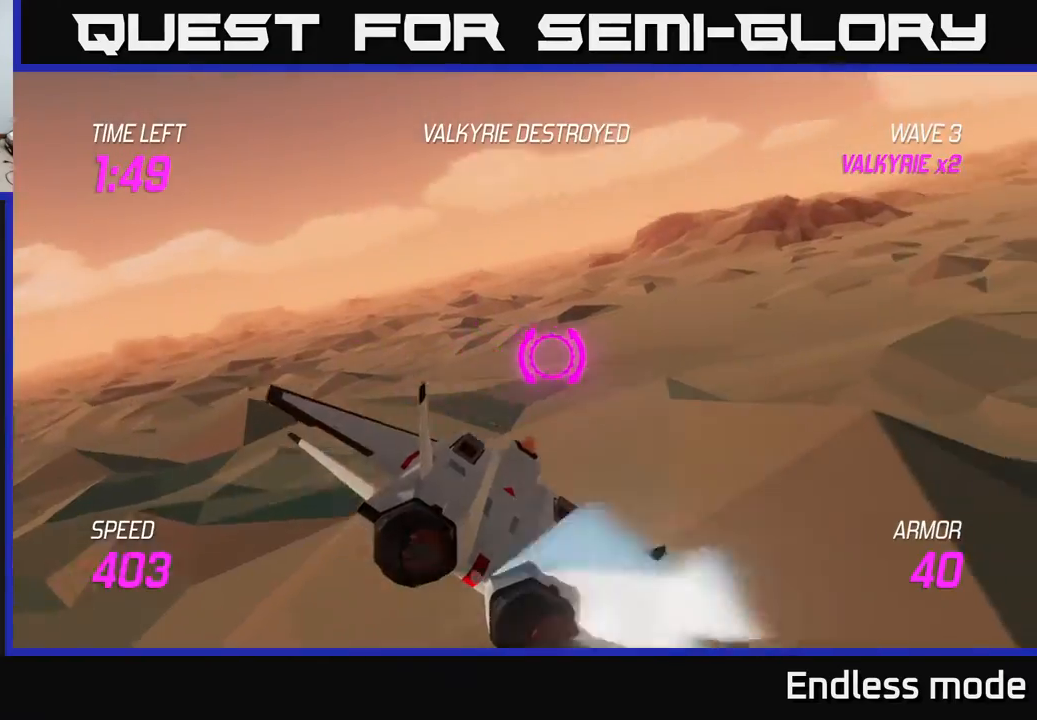
{"buttons": ["L2"], "left_stick": "up-right", "events": []}
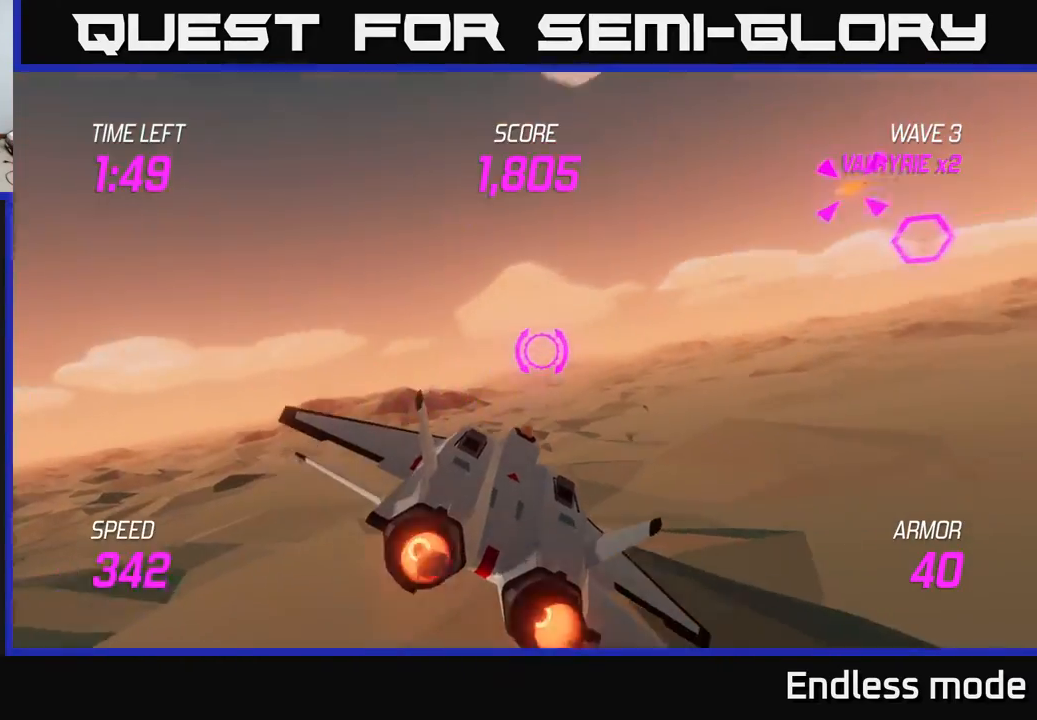
{"buttons": [], "left_stick": "up-right", "events": [[83, "L2", "up"]]}
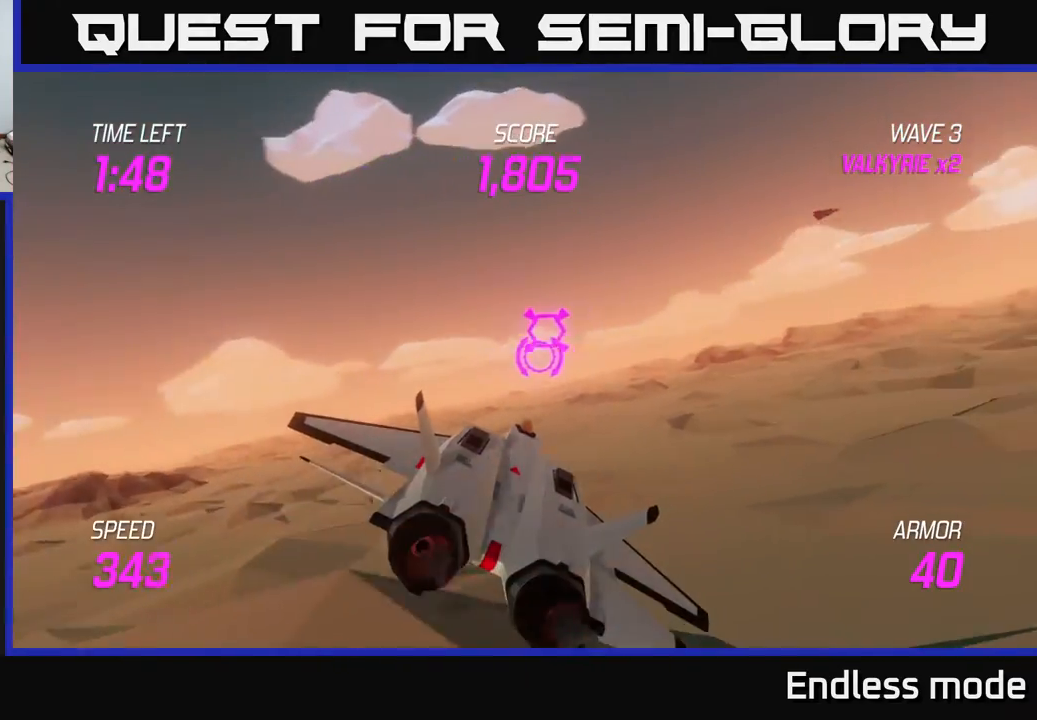
{"buttons": ["R2"], "left_stick": "left", "events": [[167, "left_stick", "left"], [467, "R2", "down"]]}
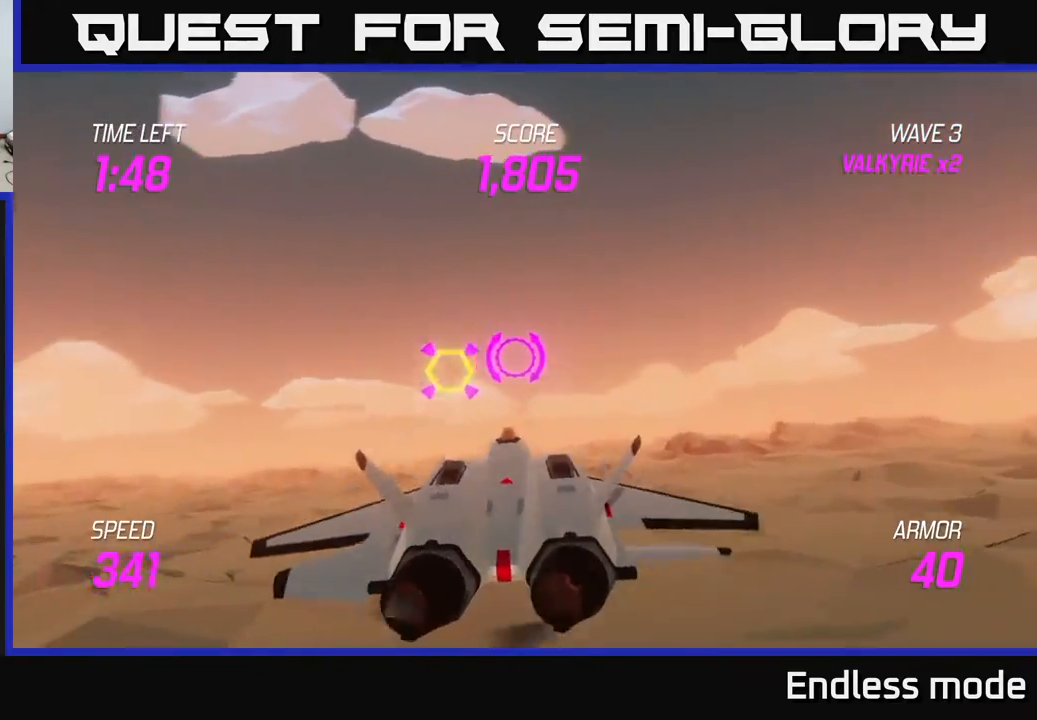
{"buttons": [], "left_stick": "left", "events": [[33, "left_stick", "center"], [67, "R2", "up"], [167, "R2", "down"], [250, "R2", "up"], [350, "R2", "down"], [433, "left_stick", "left"], [450, "R2", "up"]]}
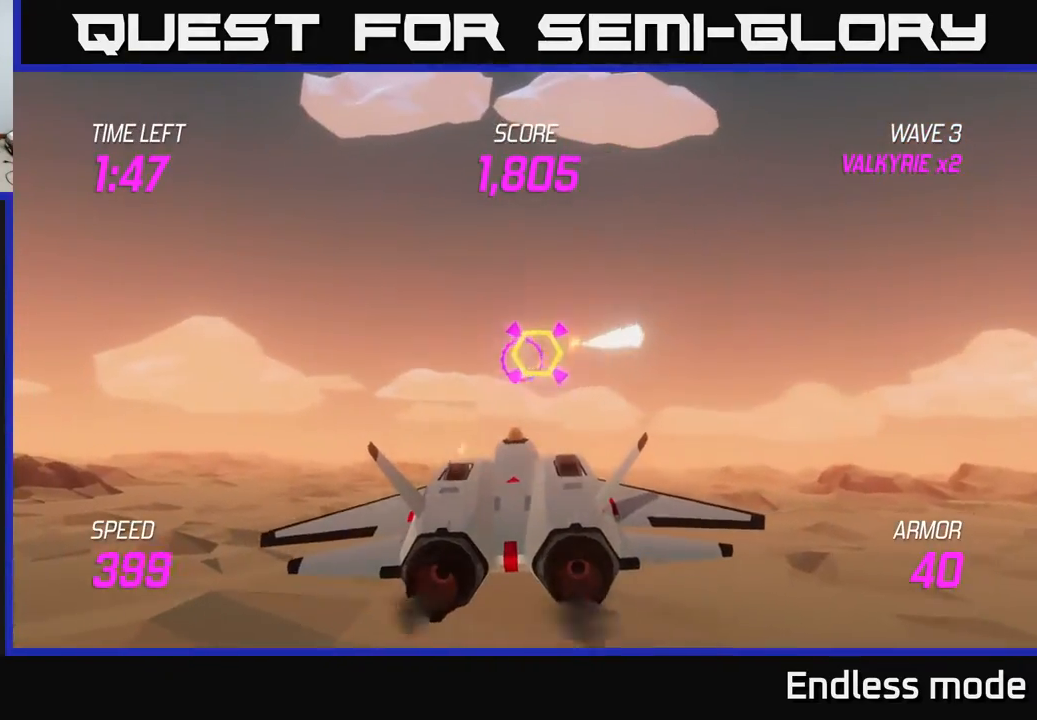
{"buttons": [], "left_stick": "center", "events": [[67, "R2", "down"], [83, "left_stick", "center"], [167, "R2", "up"], [233, "R2", "down"], [383, "R2", "up"]]}
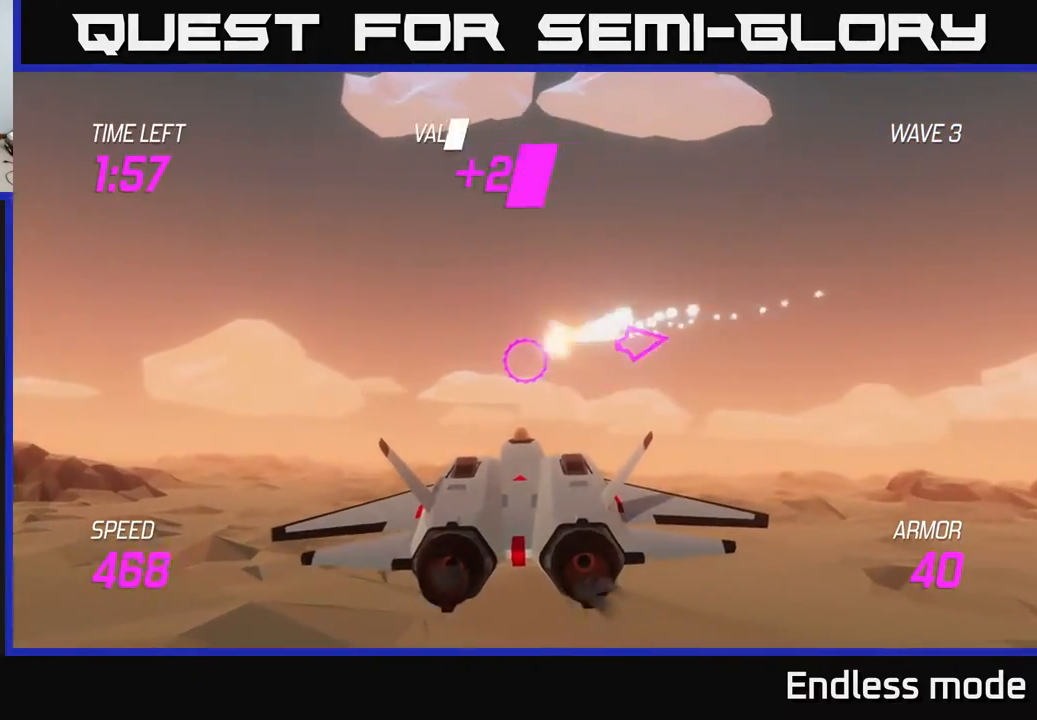
{"buttons": ["L2"], "left_stick": "right", "events": [[50, "left_stick", "right"], [433, "L2", "down"]]}
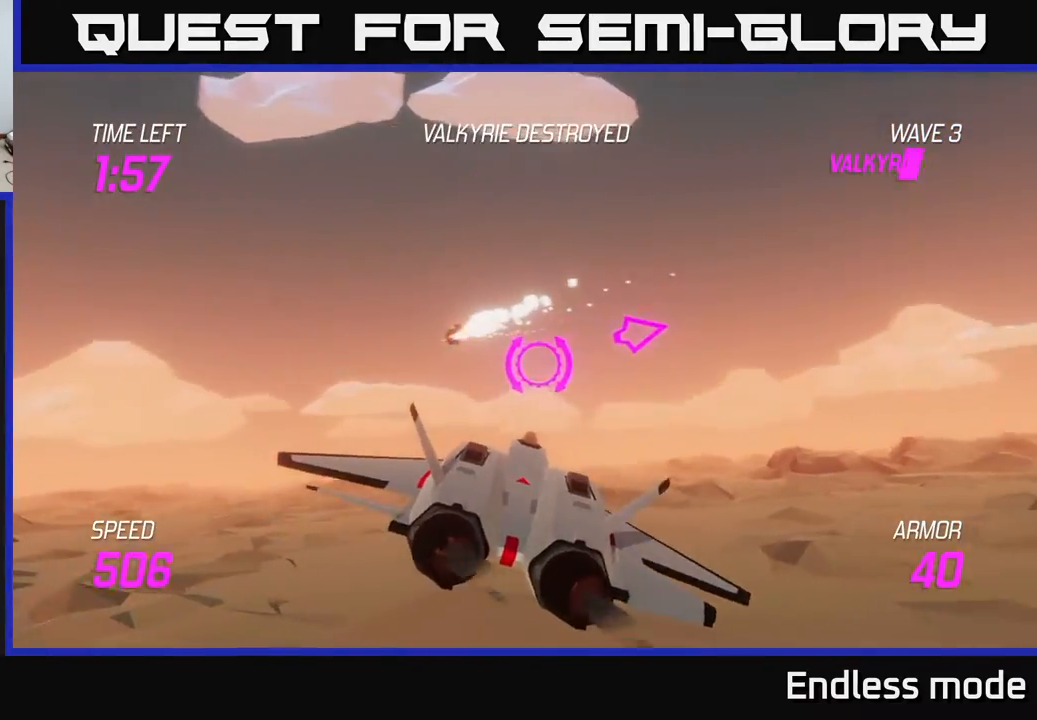
{"buttons": [], "left_stick": "right", "events": [[33, "L2", "up"]]}
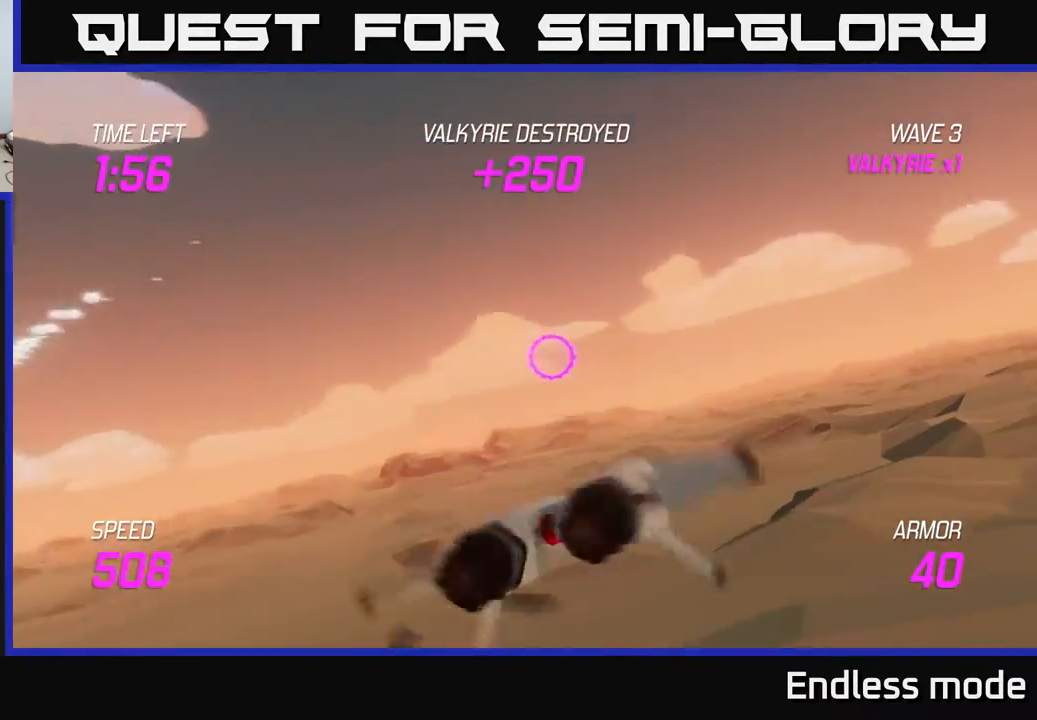
{"buttons": [], "left_stick": "right", "events": []}
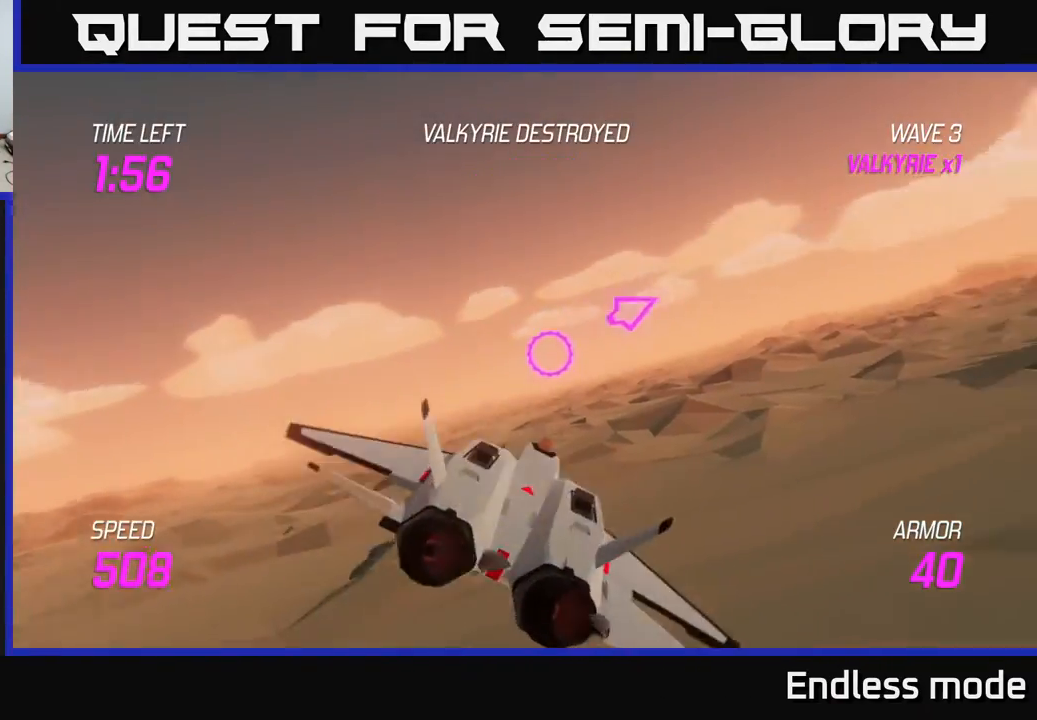
{"buttons": [], "left_stick": "right", "events": []}
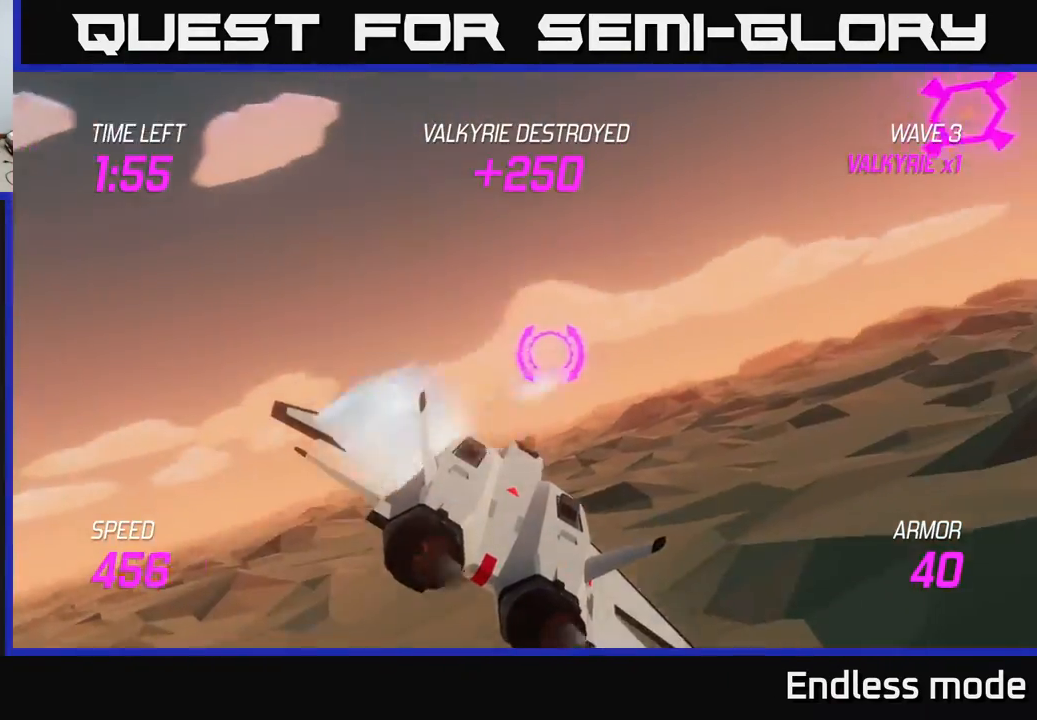
{"buttons": ["L2"], "left_stick": "up-right", "events": [[33, "L2", "down"], [350, "left_stick", "up-right"]]}
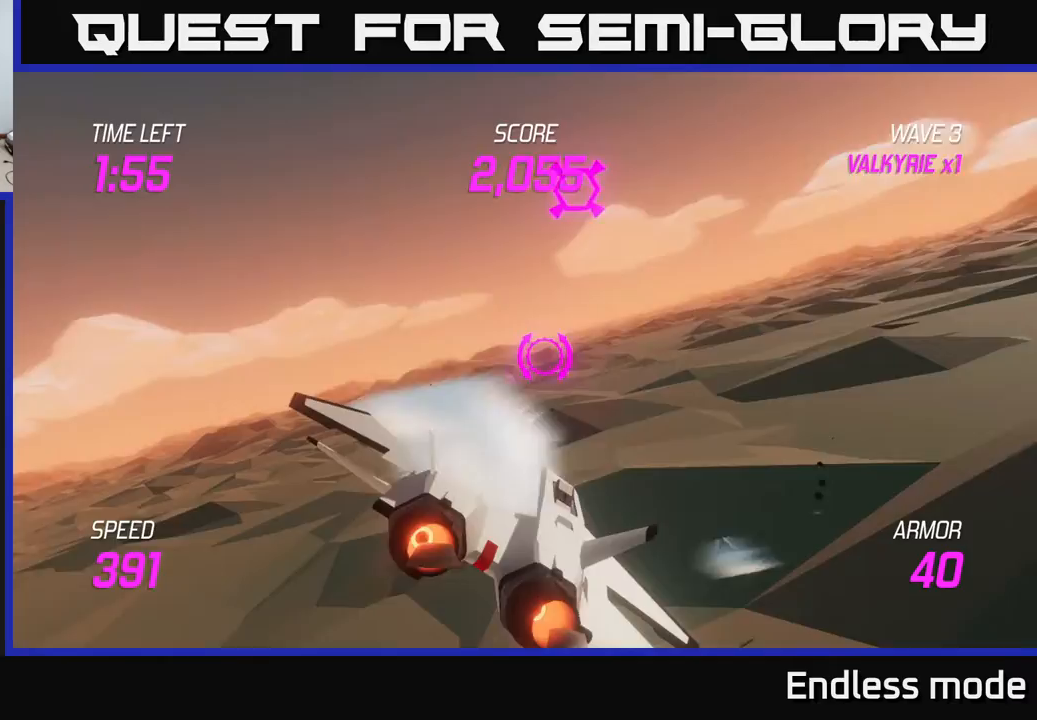
{"buttons": ["L2"], "left_stick": "down-right", "events": [[17, "R2", "down"], [83, "R2", "up"], [83, "left_stick", "up"], [183, "R2", "down"], [283, "R2", "up"], [350, "left_stick", "right"], [467, "left_stick", "down-right"]]}
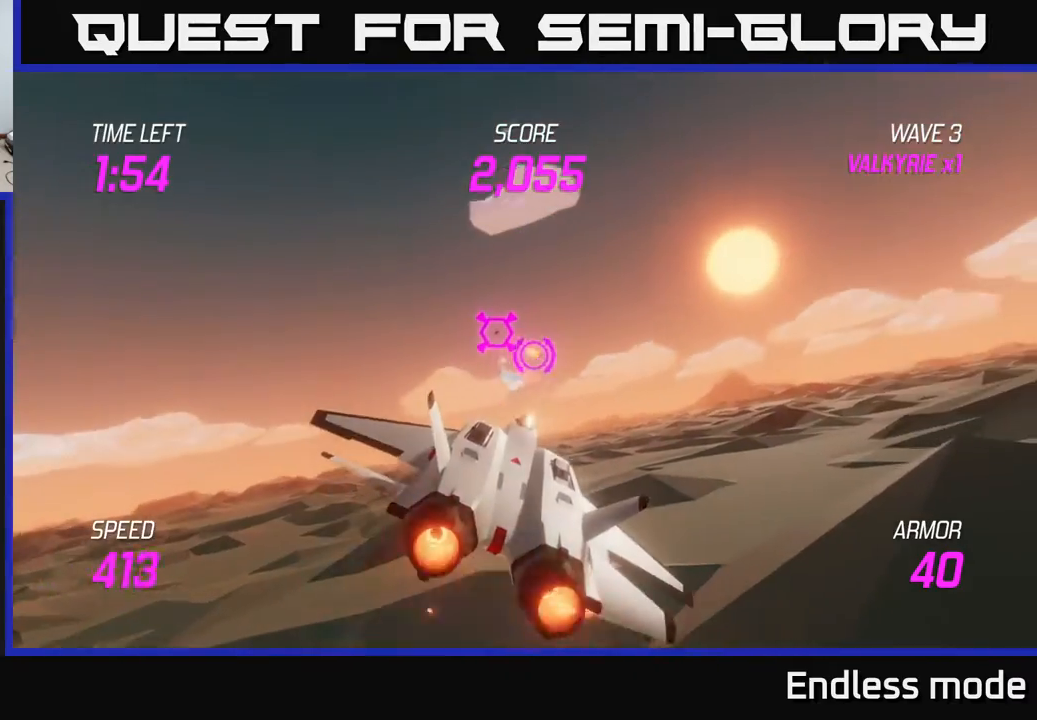
{"buttons": ["L2"], "left_stick": "right", "events": [[300, "left_stick", "right"]]}
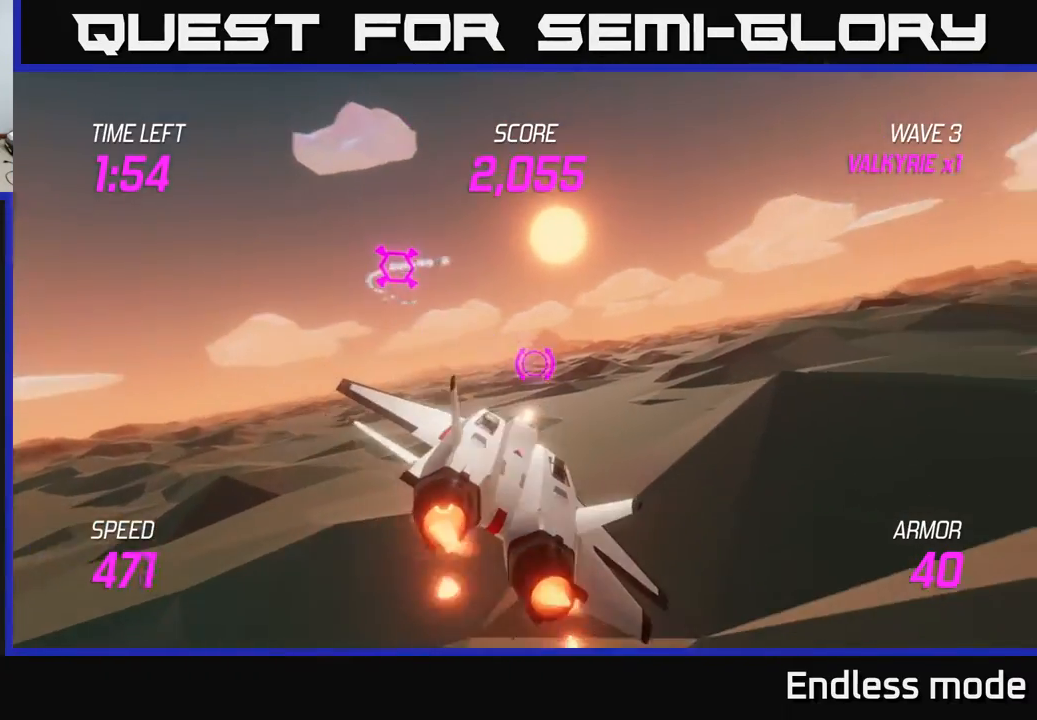
{"buttons": ["L2"], "left_stick": "up", "events": [[33, "left_stick", "up-right"], [300, "left_stick", "up"]]}
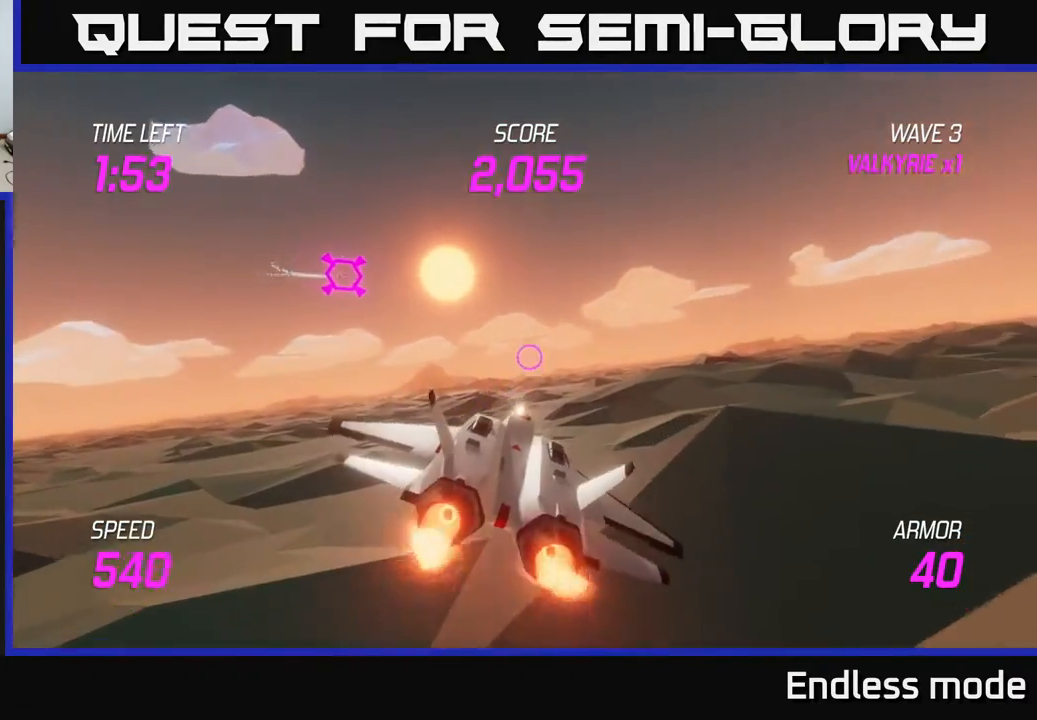
{"buttons": ["L2", "R2"], "left_stick": "down-right", "events": [[117, "left_stick", "up-left"], [283, "R2", "down"], [350, "left_stick", "right"], [383, "R2", "up"], [450, "R2", "down"], [500, "left_stick", "down-right"]]}
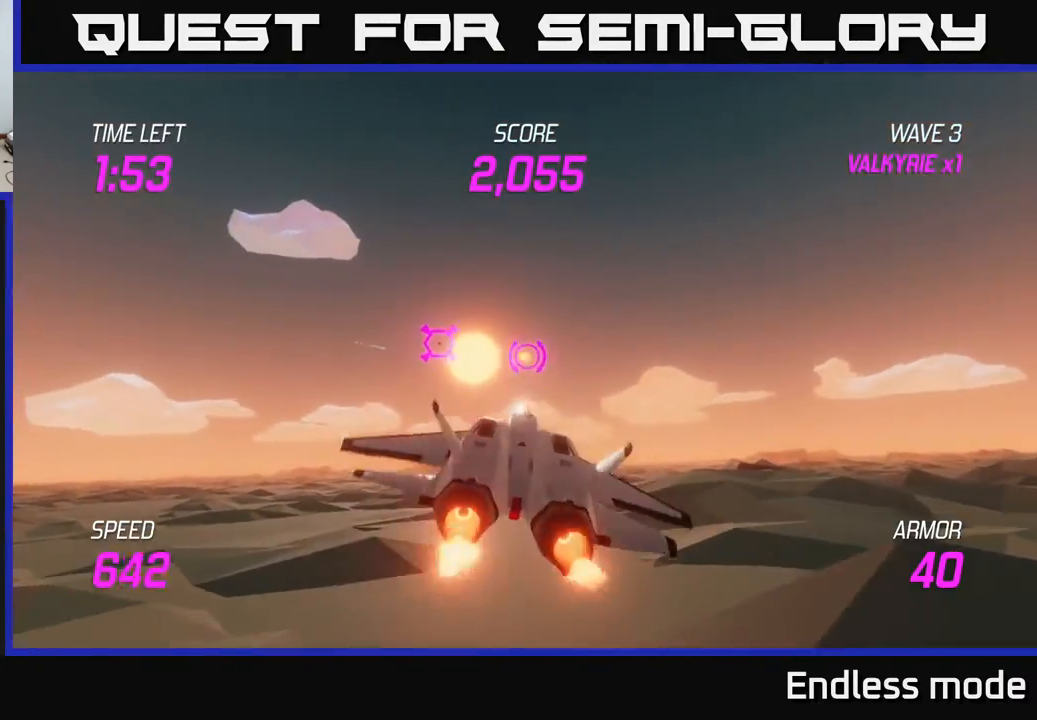
{"buttons": ["L2"], "left_stick": "up", "events": [[50, "R2", "up"], [83, "L2", "up"], [417, "L2", "down"], [467, "left_stick", "up"]]}
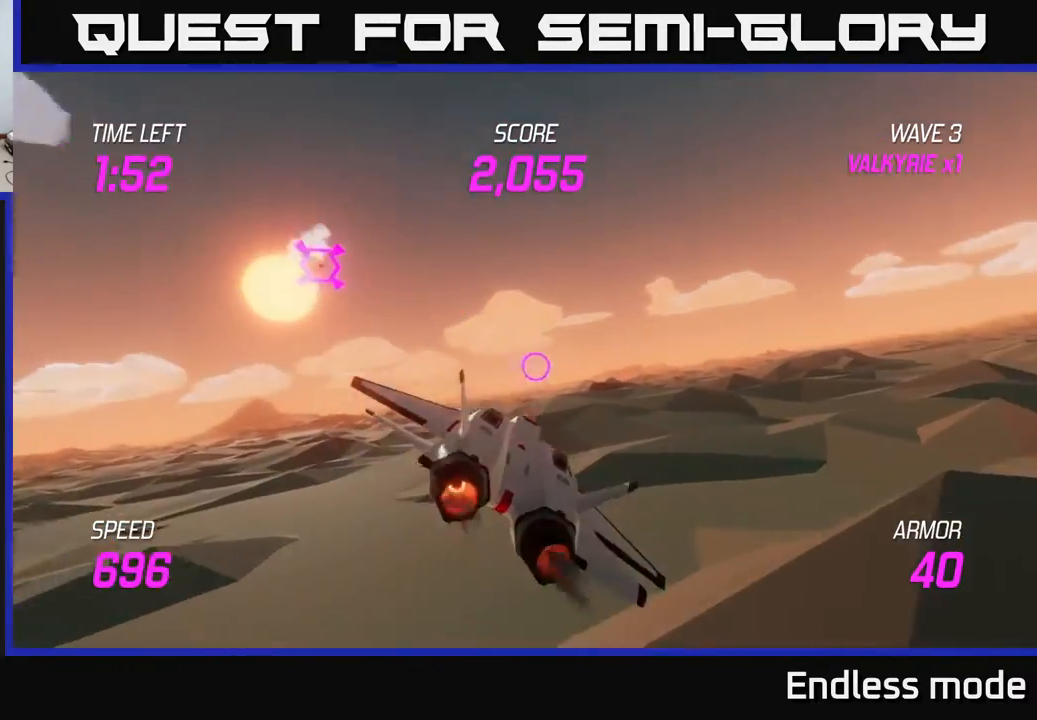
{"buttons": ["L2"], "left_stick": "center", "events": [[150, "left_stick", "center"]]}
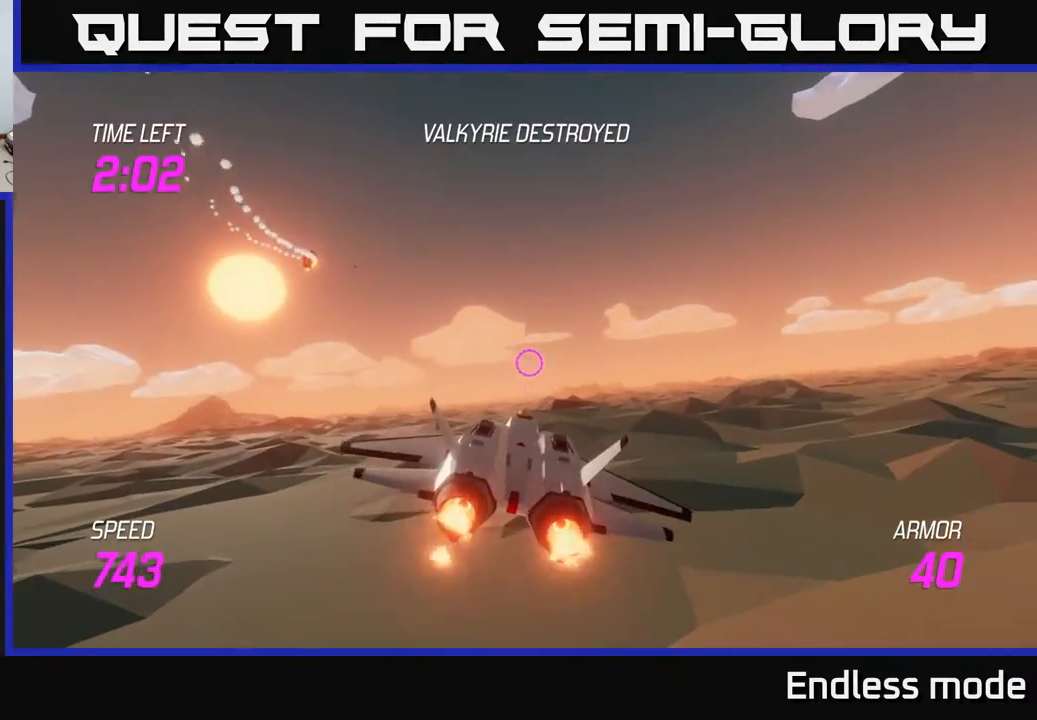
{"buttons": ["L2"], "left_stick": "down-right", "events": [[150, "left_stick", "right"], [233, "left_stick", "down-right"]]}
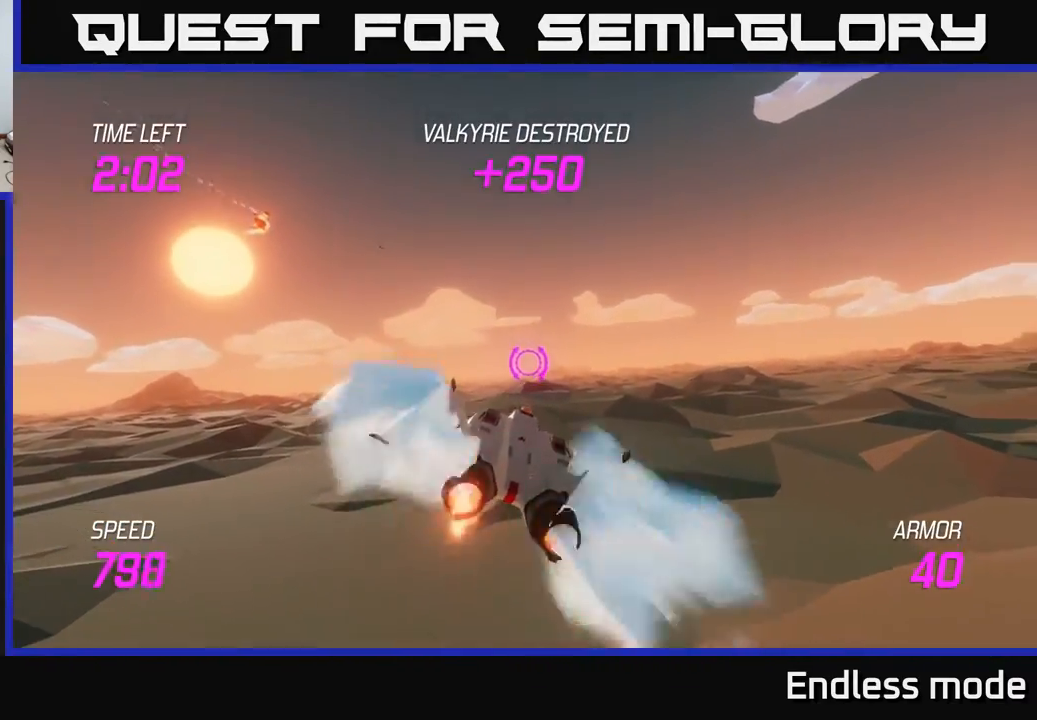
{"buttons": ["L2"], "left_stick": "center", "events": [[167, "left_stick", "right"], [400, "left_stick", "center"]]}
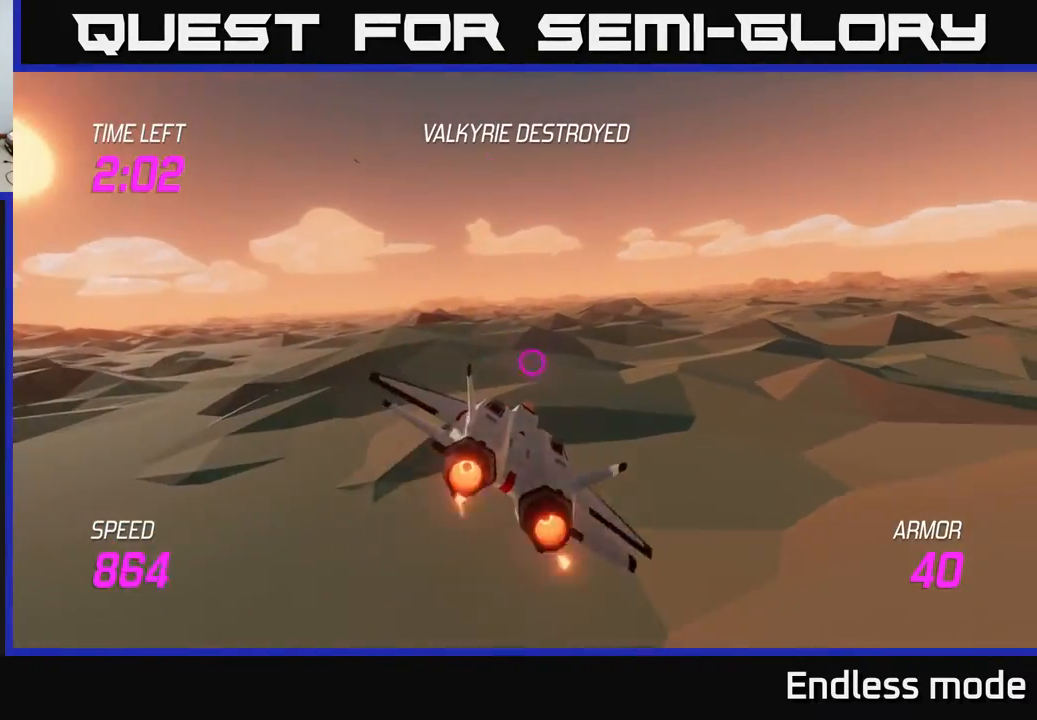
{"buttons": ["L2"], "left_stick": "center", "events": []}
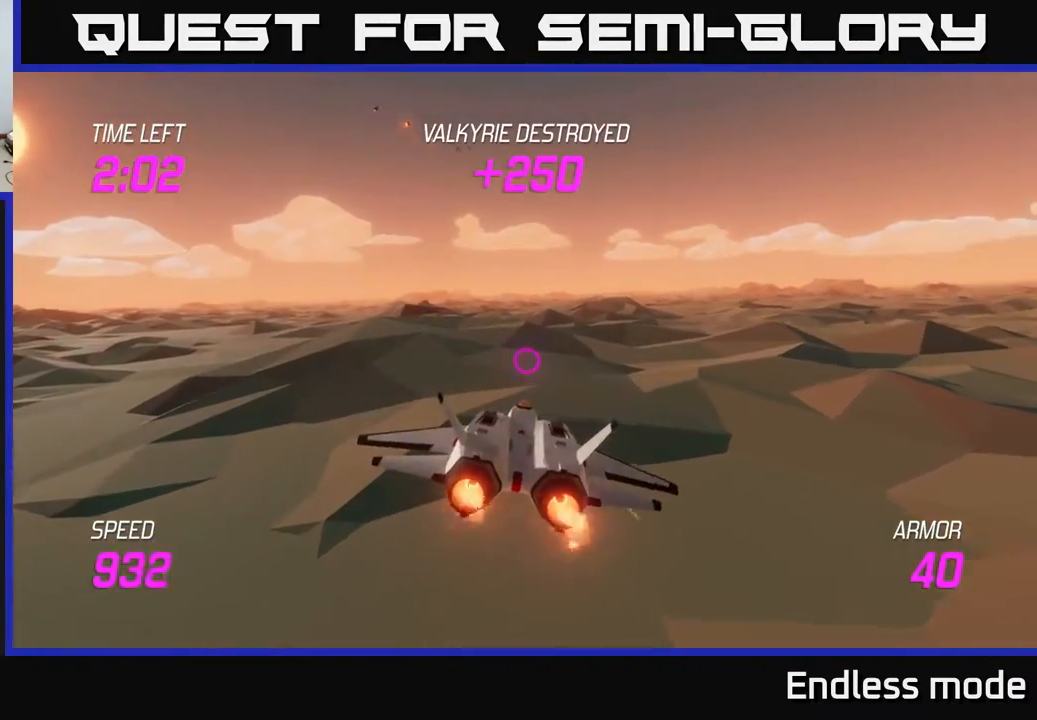
{"buttons": ["L2"], "left_stick": "up", "events": [[467, "left_stick", "up"]]}
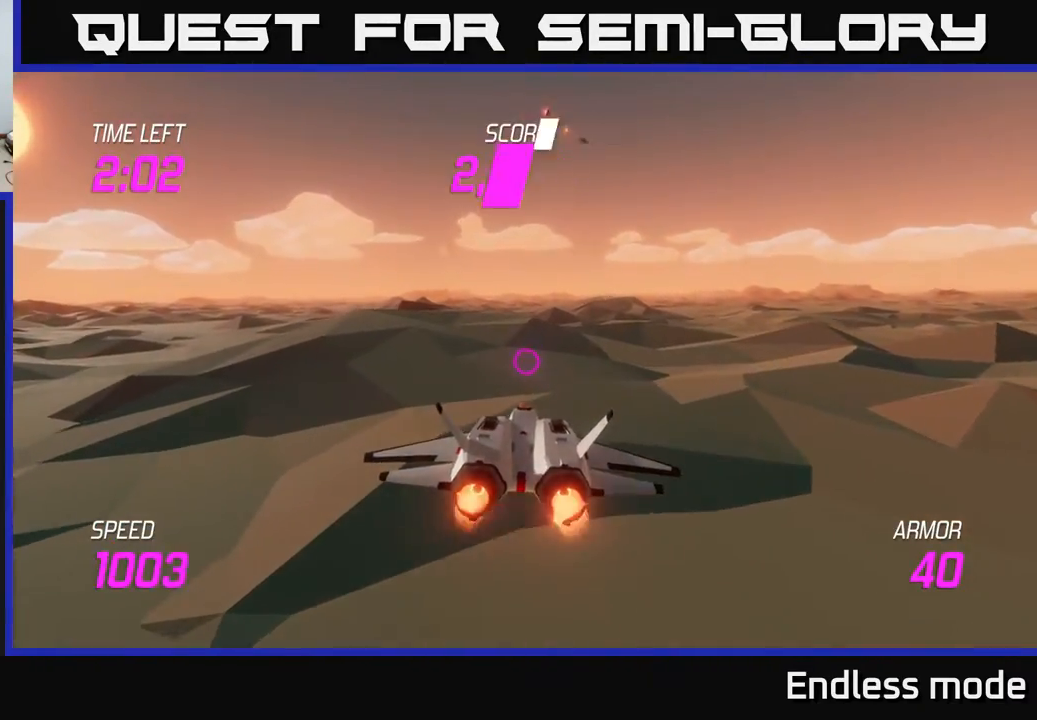
{"buttons": ["L2"], "left_stick": "up", "events": [[250, "left_stick", "center"], [367, "left_stick", "up"]]}
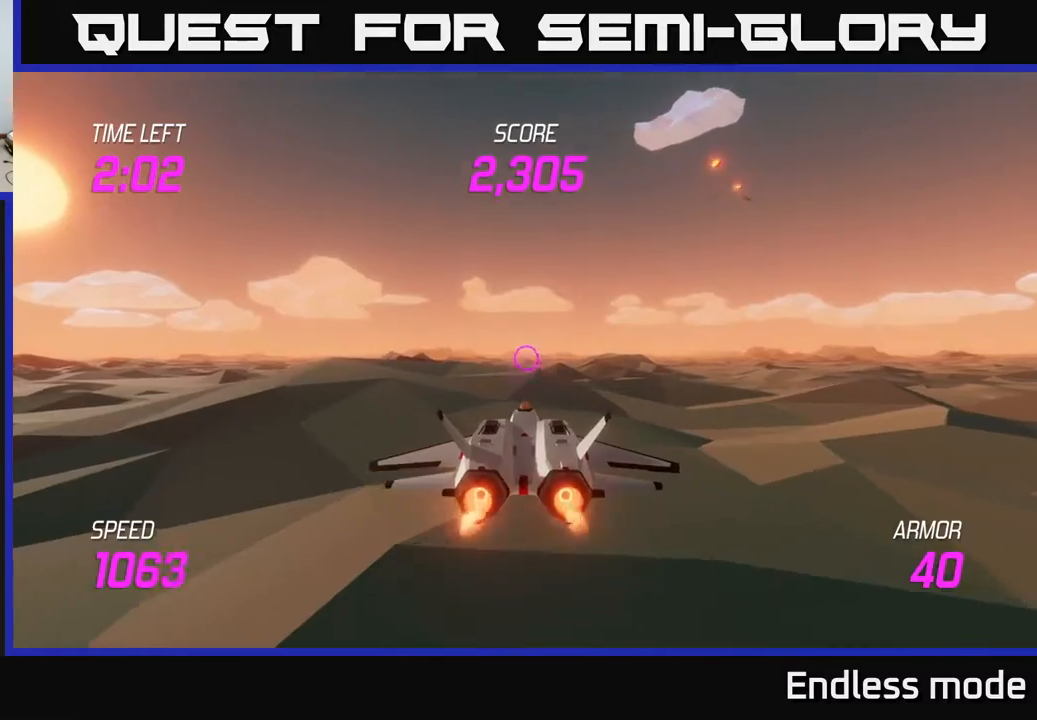
{"buttons": ["L2"], "left_stick": "center", "events": [[50, "left_stick", "center"]]}